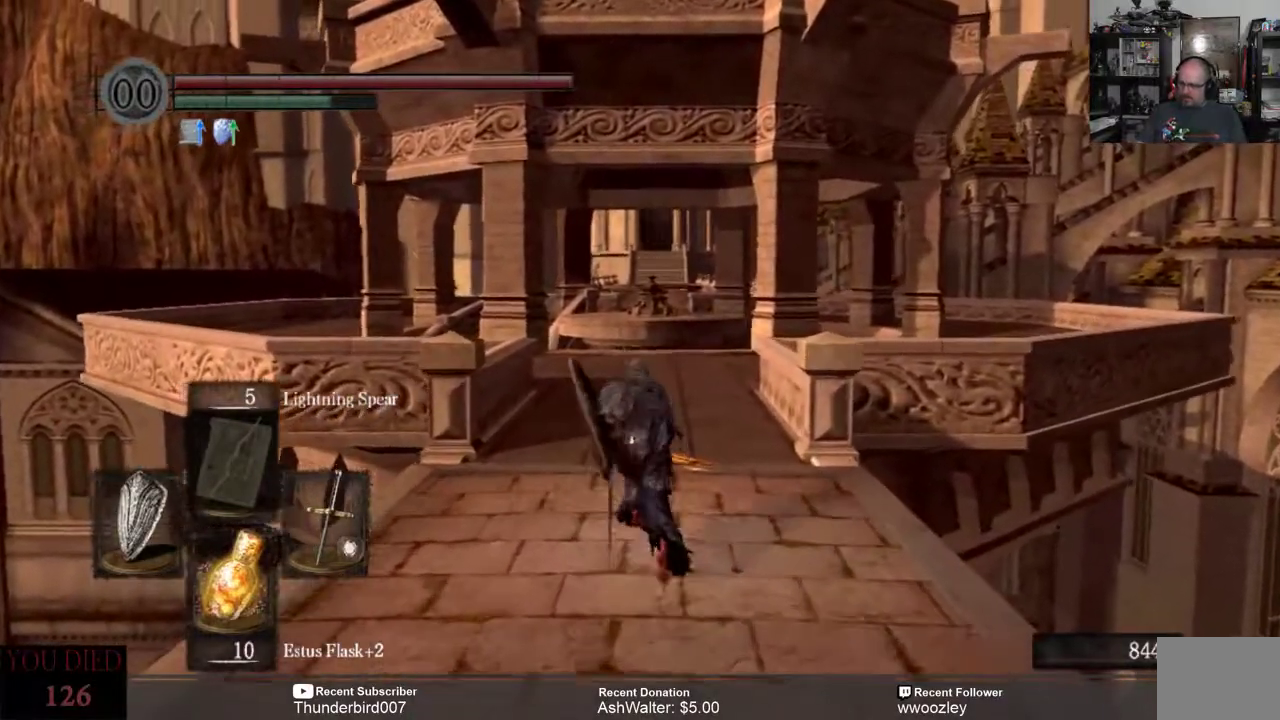
Gameplay with a controller (Xbox layout); each line is a JSON object with the inputs held at the frame after it. "events" lists button and stick changes between this image and that frame as [ms after this image, input, new state], when the widget could be followed in between. Not read: L1.
{"buttons": ["B"], "left_stick": "up", "right_stick": "center", "events": []}
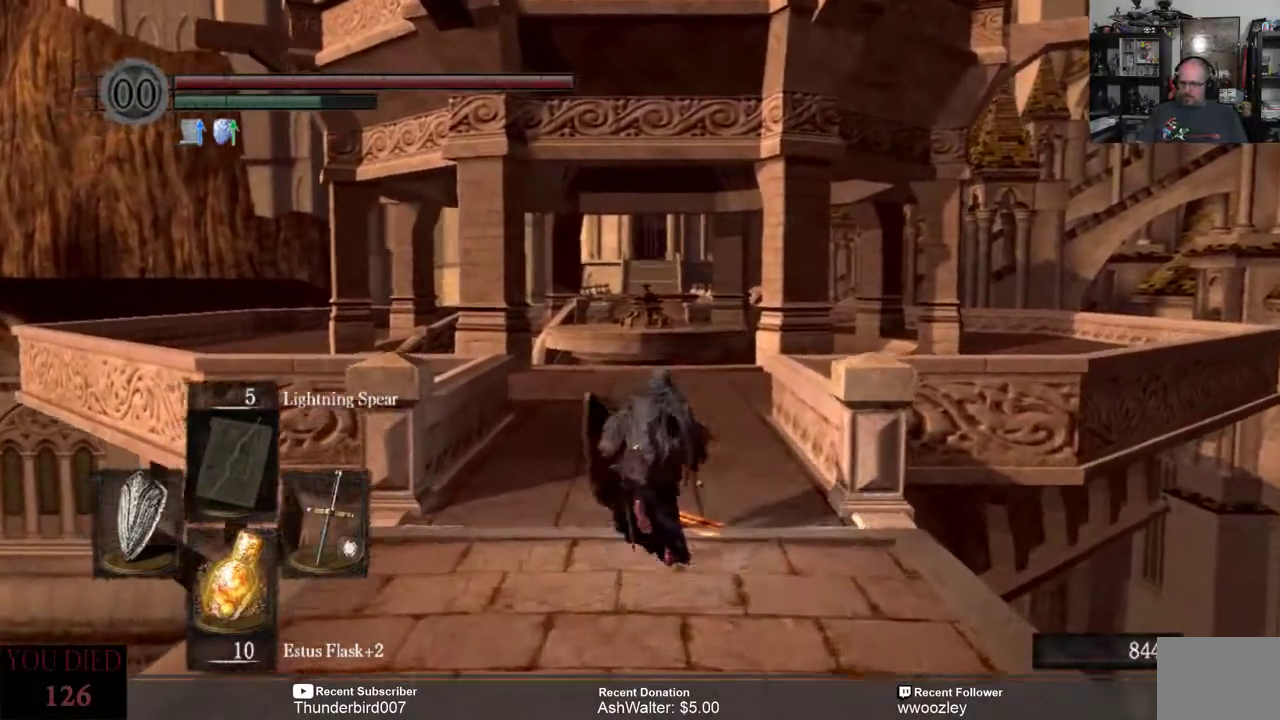
{"buttons": ["B"], "left_stick": "up", "right_stick": "center", "events": []}
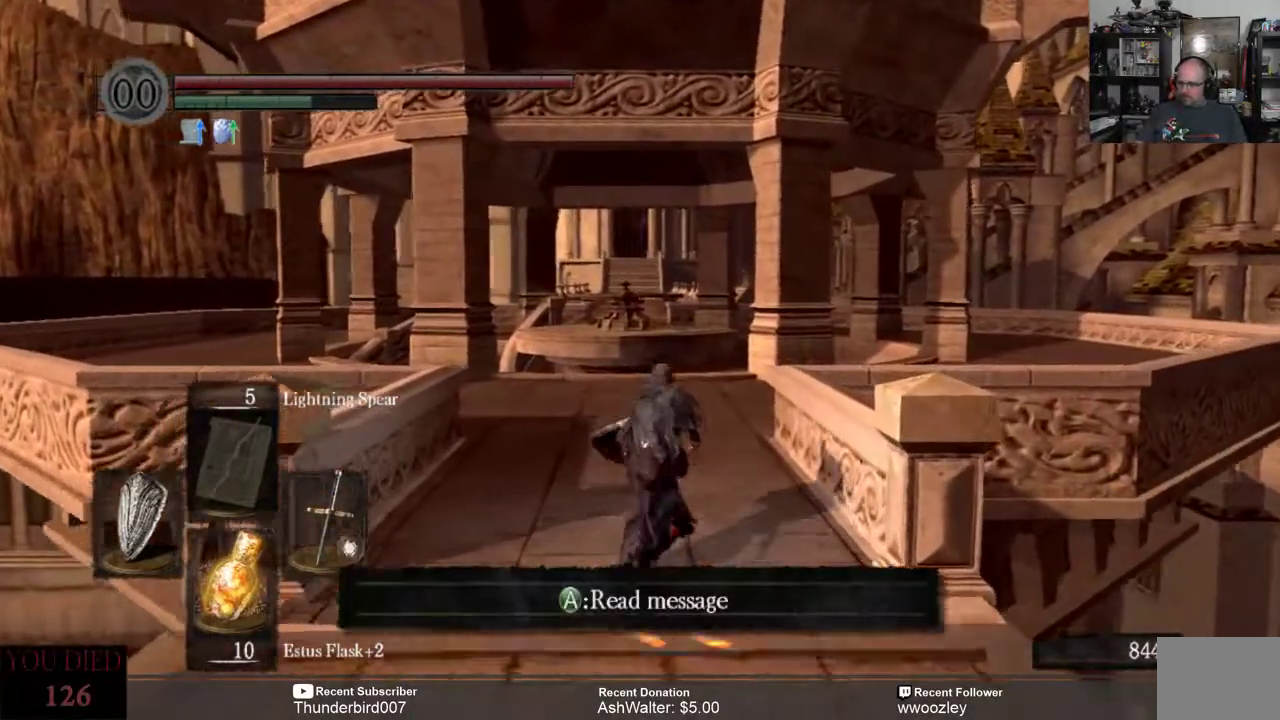
{"buttons": ["B"], "left_stick": "up", "right_stick": "center", "events": []}
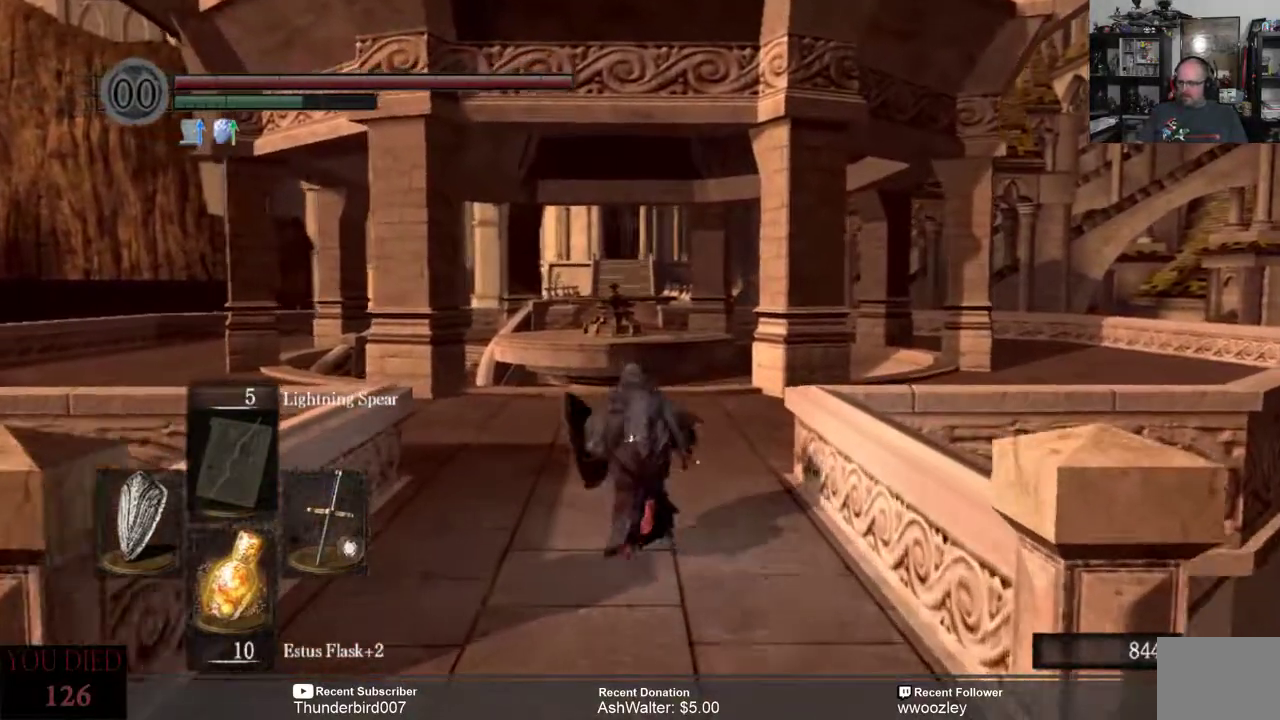
{"buttons": ["B"], "left_stick": "up", "right_stick": "center", "events": []}
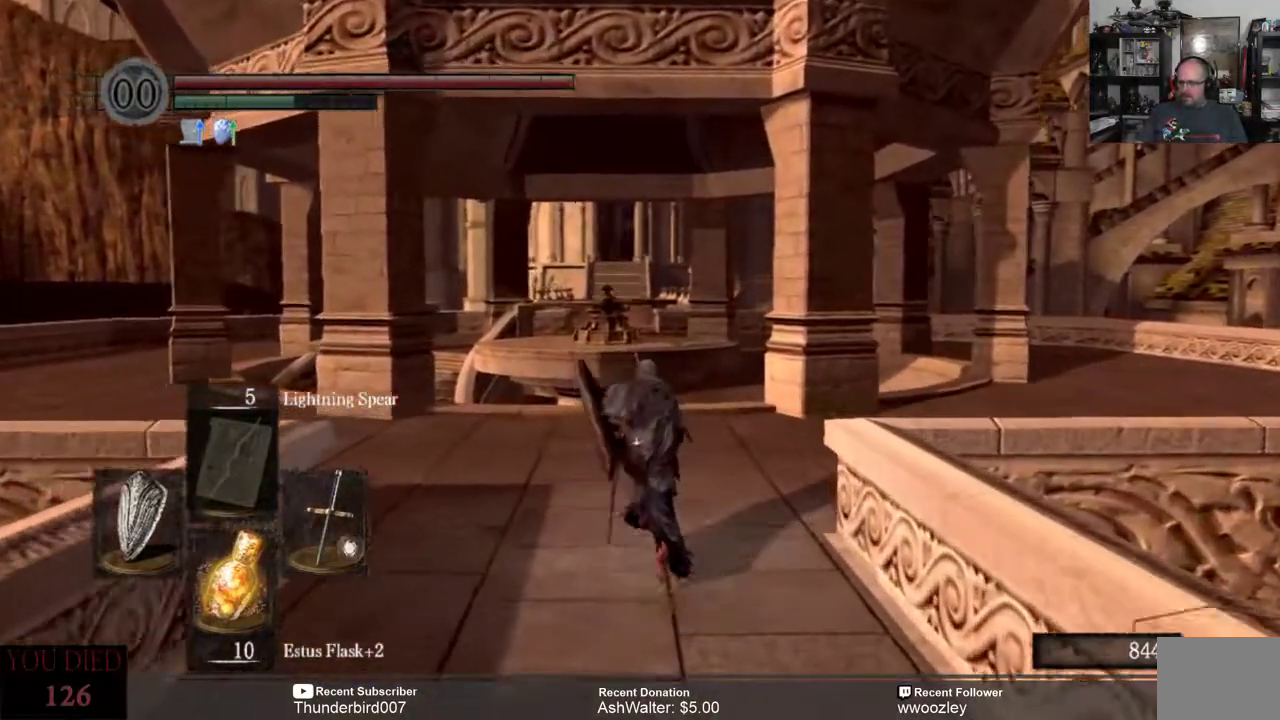
{"buttons": ["B"], "left_stick": "up-left", "right_stick": "center", "events": [[50, "left_stick", "up-left"]]}
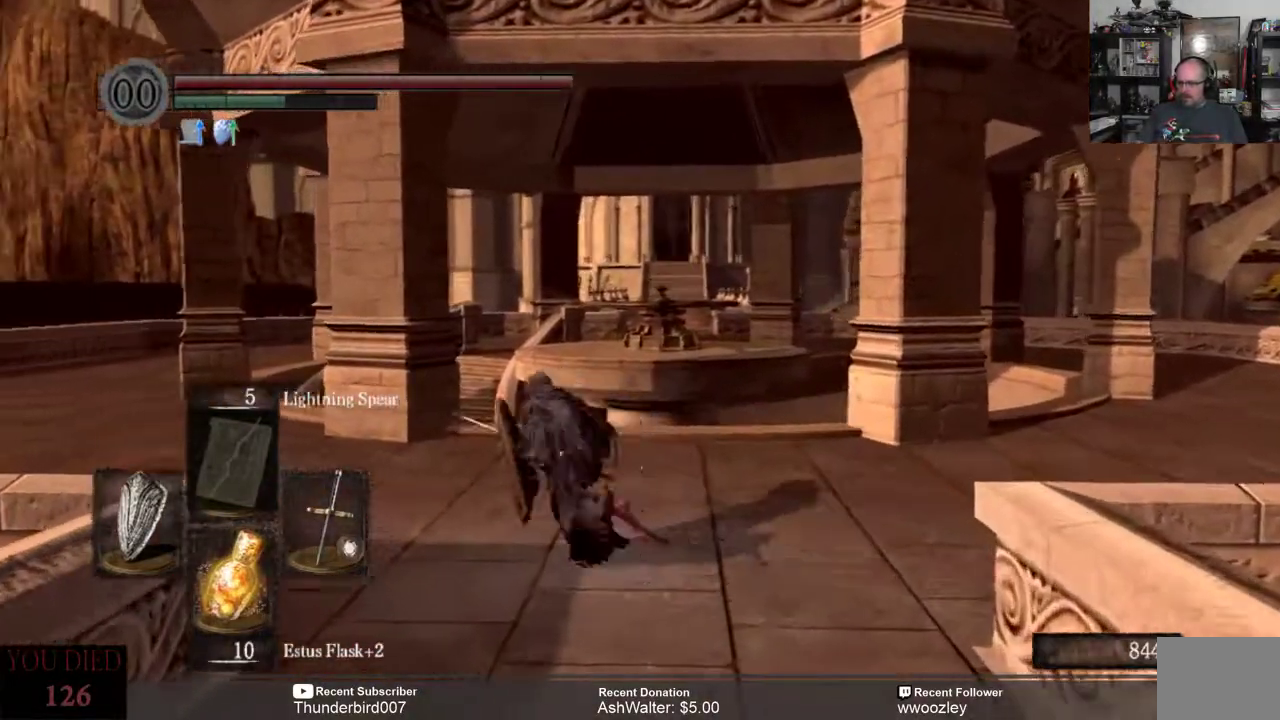
{"buttons": ["B"], "left_stick": "up-left", "right_stick": "center", "events": []}
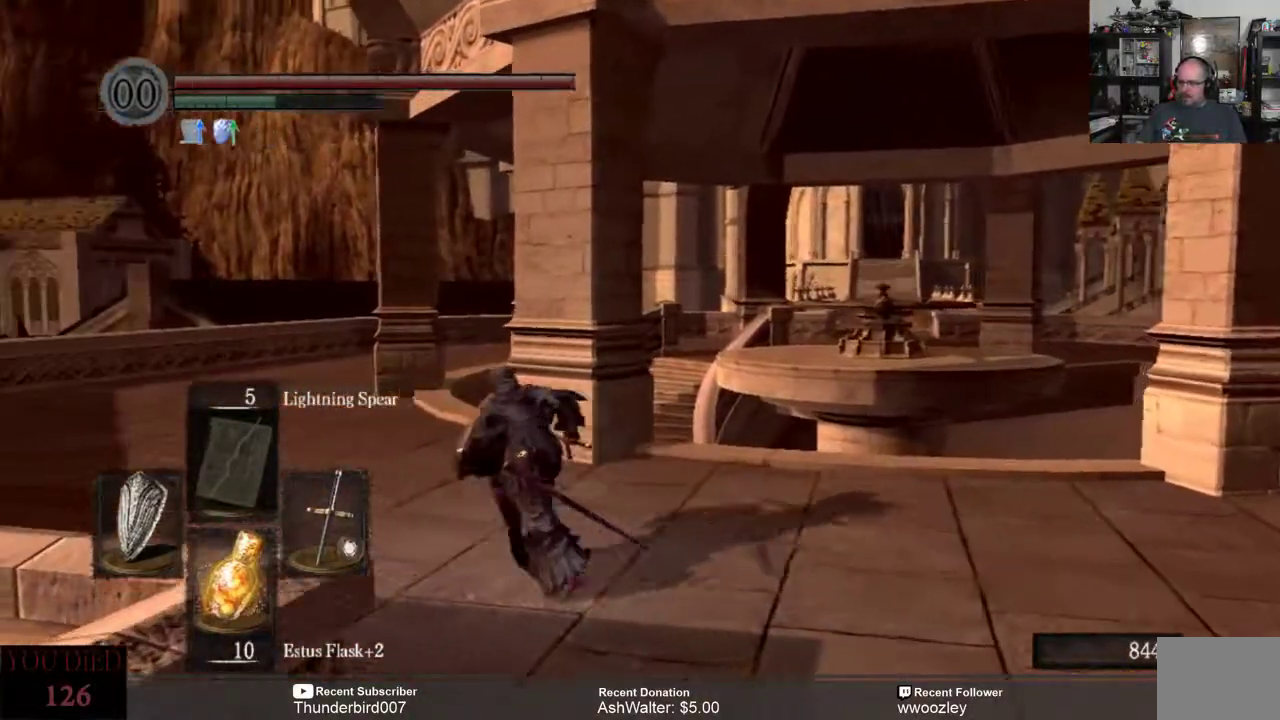
{"buttons": ["B"], "left_stick": "up-left", "right_stick": "center", "events": []}
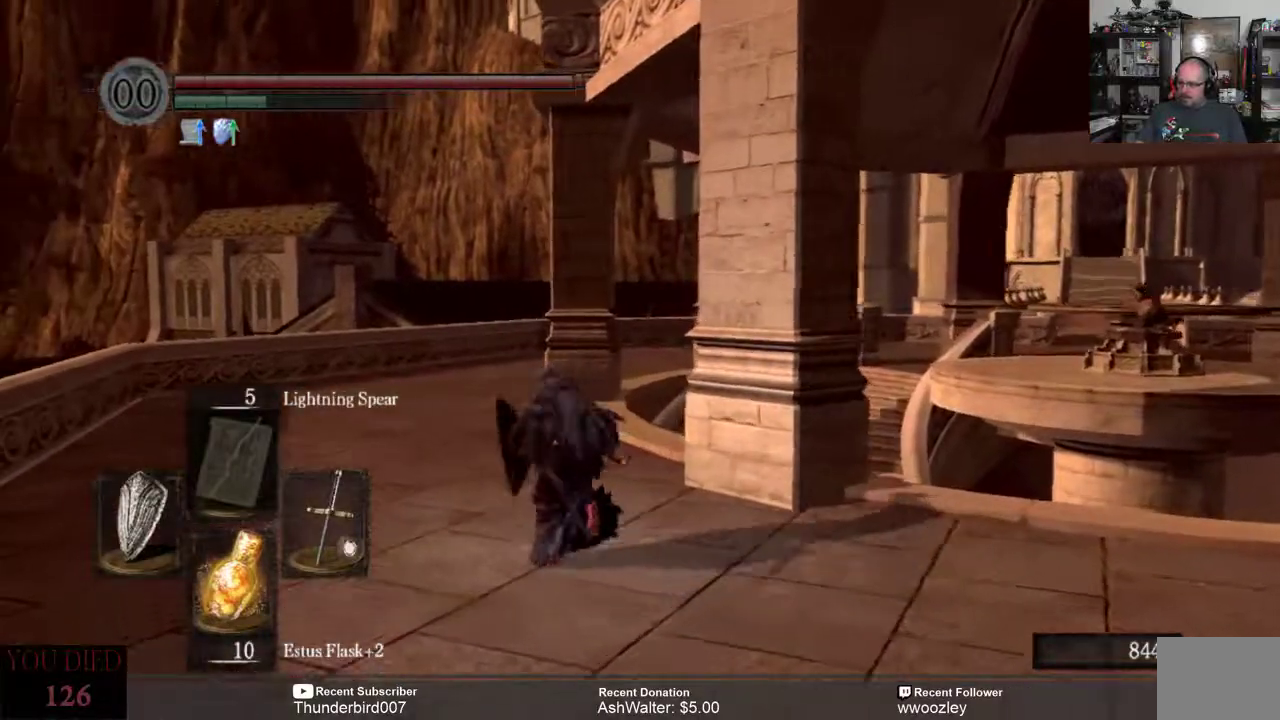
{"buttons": [], "left_stick": "up-left", "right_stick": "center", "events": [[267, "B", "up"]]}
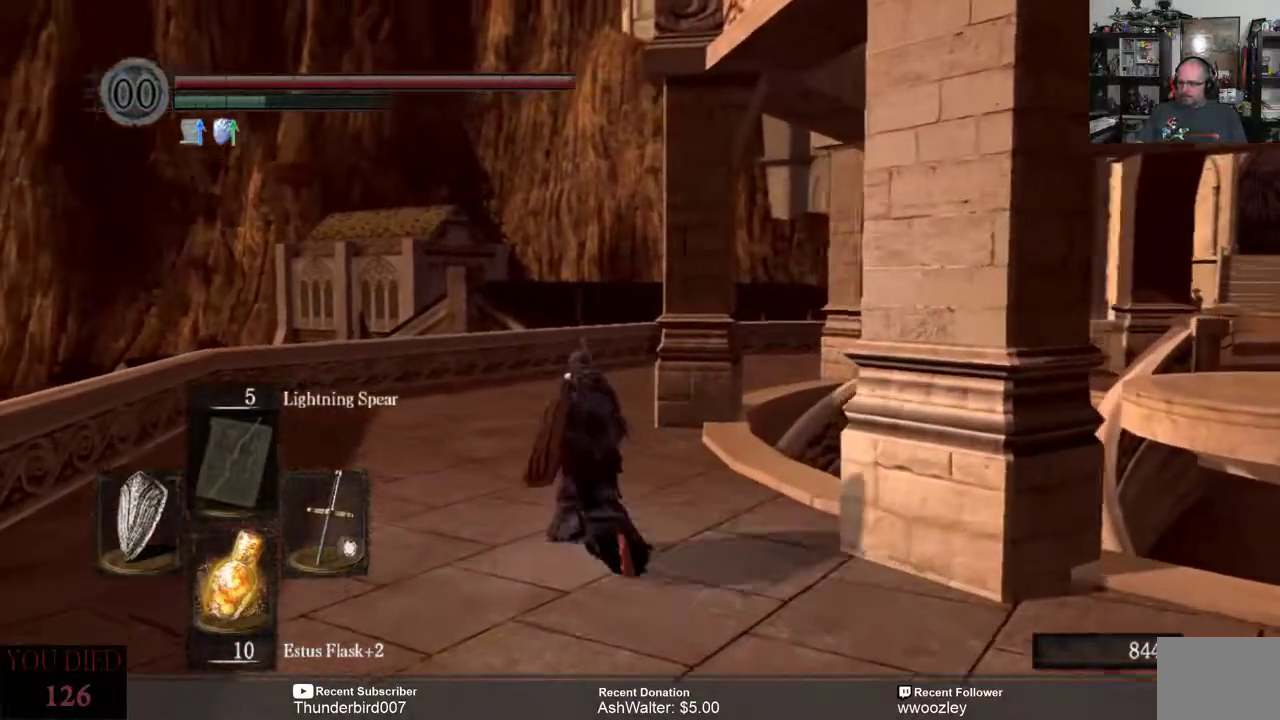
{"buttons": [], "left_stick": "up-left", "right_stick": "right", "events": [[317, "right_stick", "right"]]}
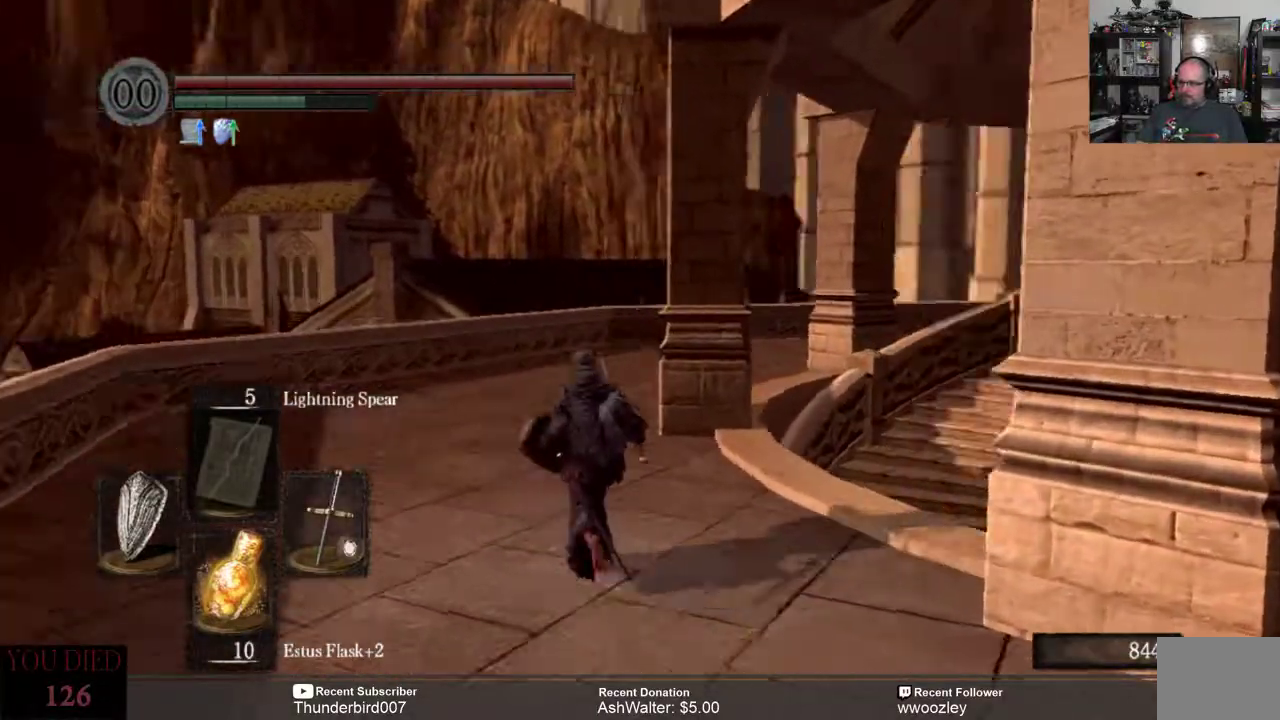
{"buttons": [], "left_stick": "up-left", "right_stick": "center", "events": [[200, "right_stick", "center"]]}
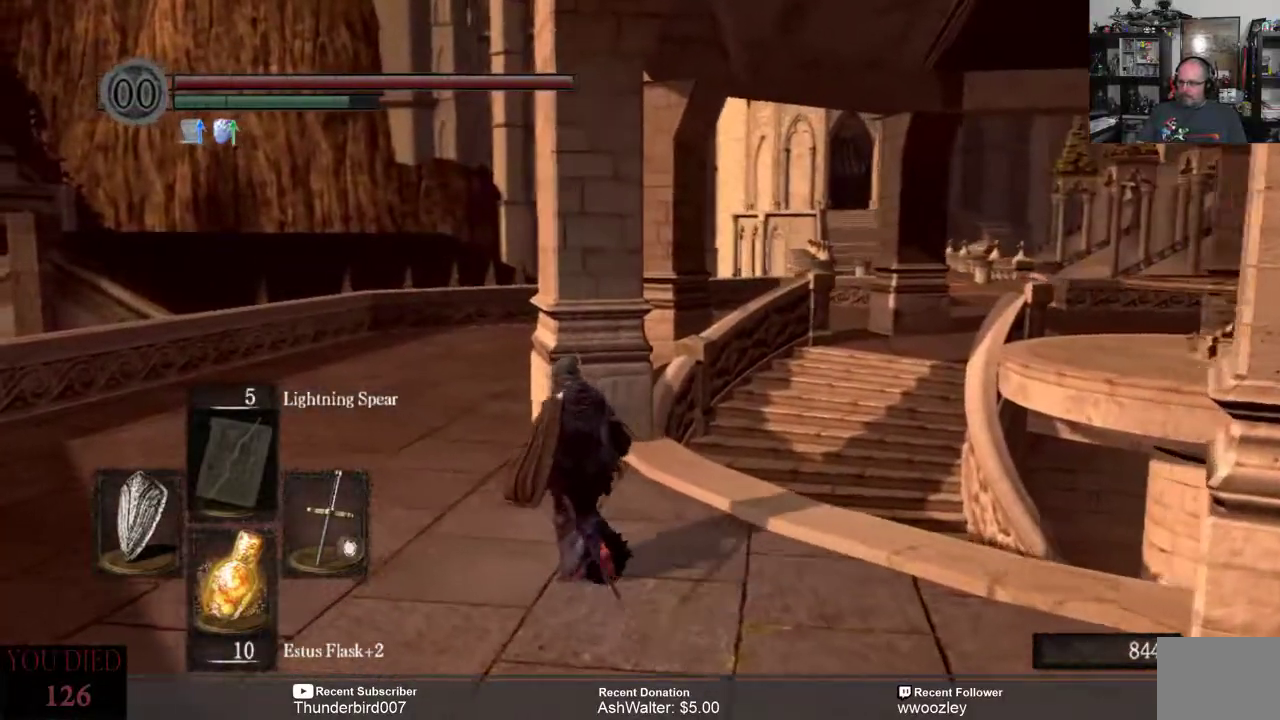
{"buttons": [], "left_stick": "up-left", "right_stick": "right", "events": [[117, "right_stick", "right"], [317, "right_stick", "center"], [383, "right_stick", "right"]]}
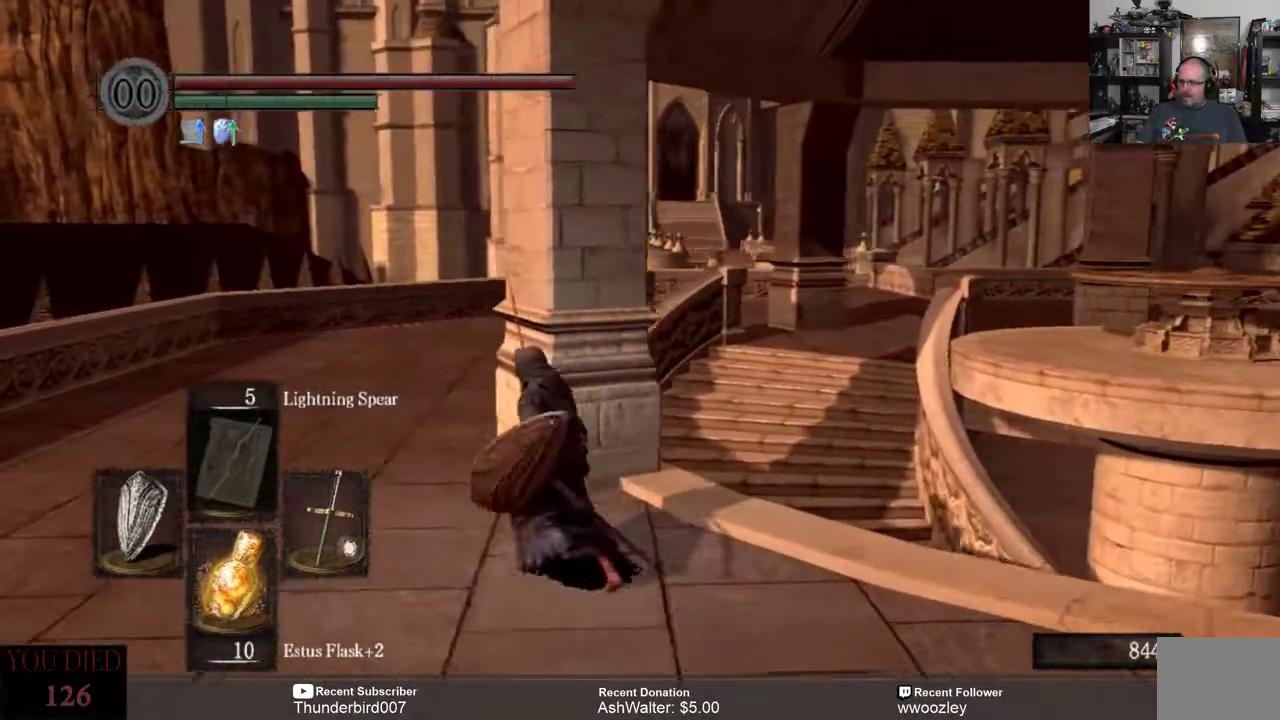
{"buttons": [], "left_stick": "up-left", "right_stick": "right", "events": []}
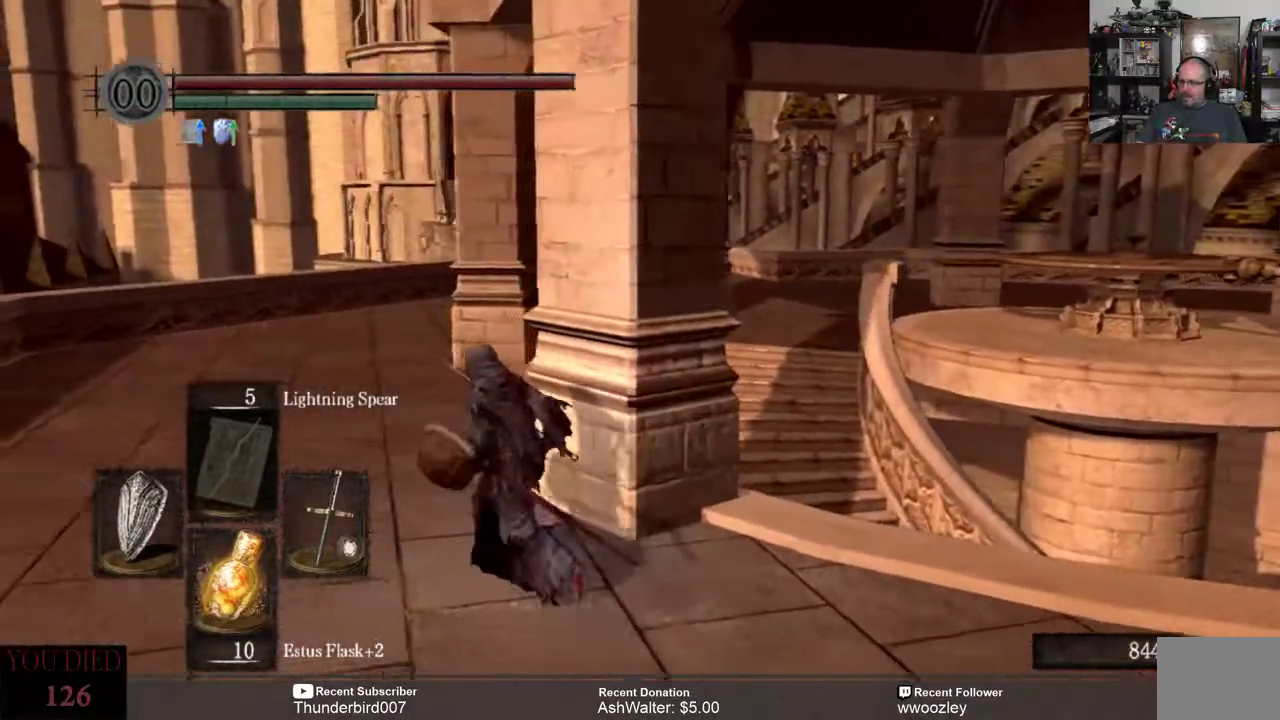
{"buttons": [], "left_stick": "up-left", "right_stick": "down-right", "events": [[283, "right_stick", "down-right"]]}
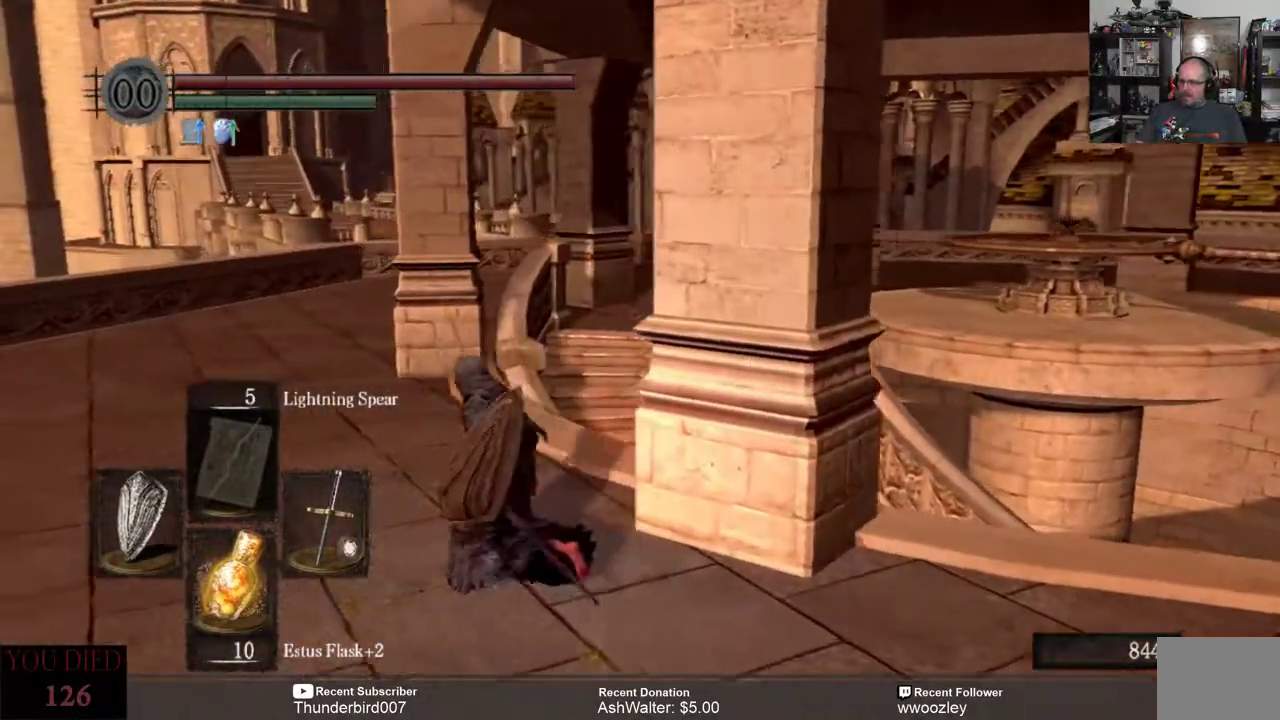
{"buttons": [], "left_stick": "up-left", "right_stick": "center", "events": [[17, "right_stick", "center"]]}
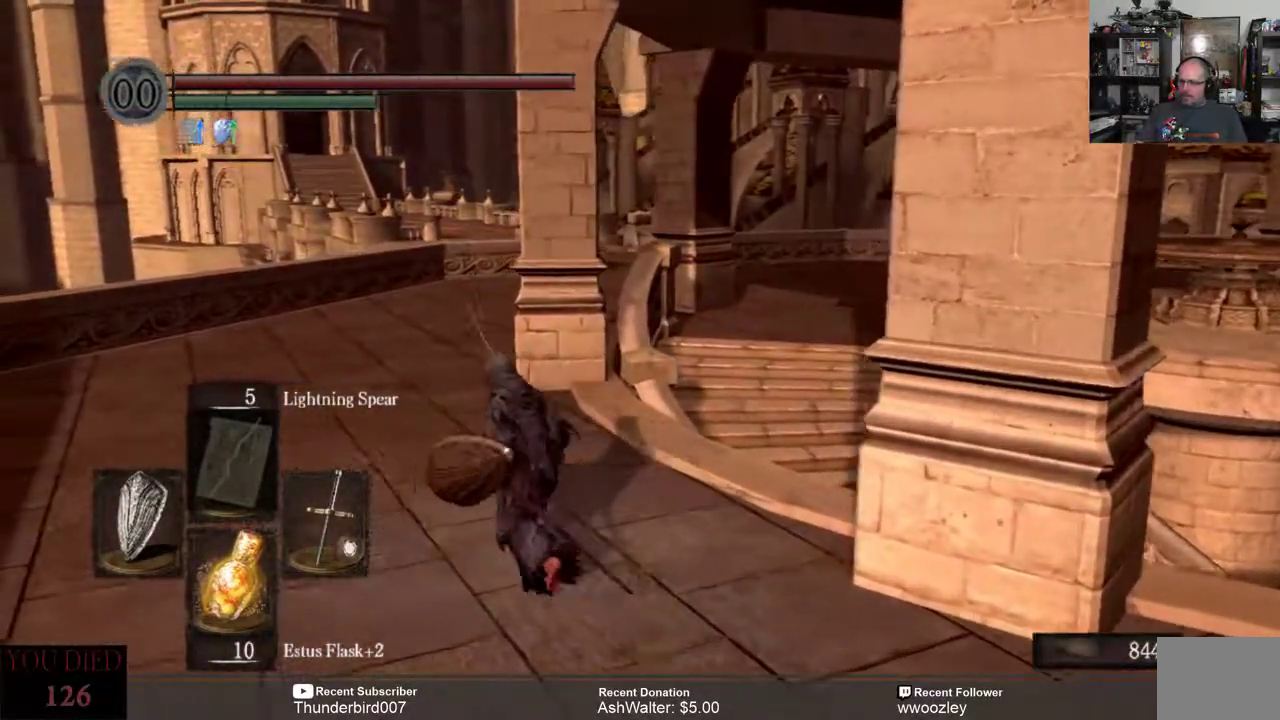
{"buttons": [], "left_stick": "up-left", "right_stick": "center", "events": []}
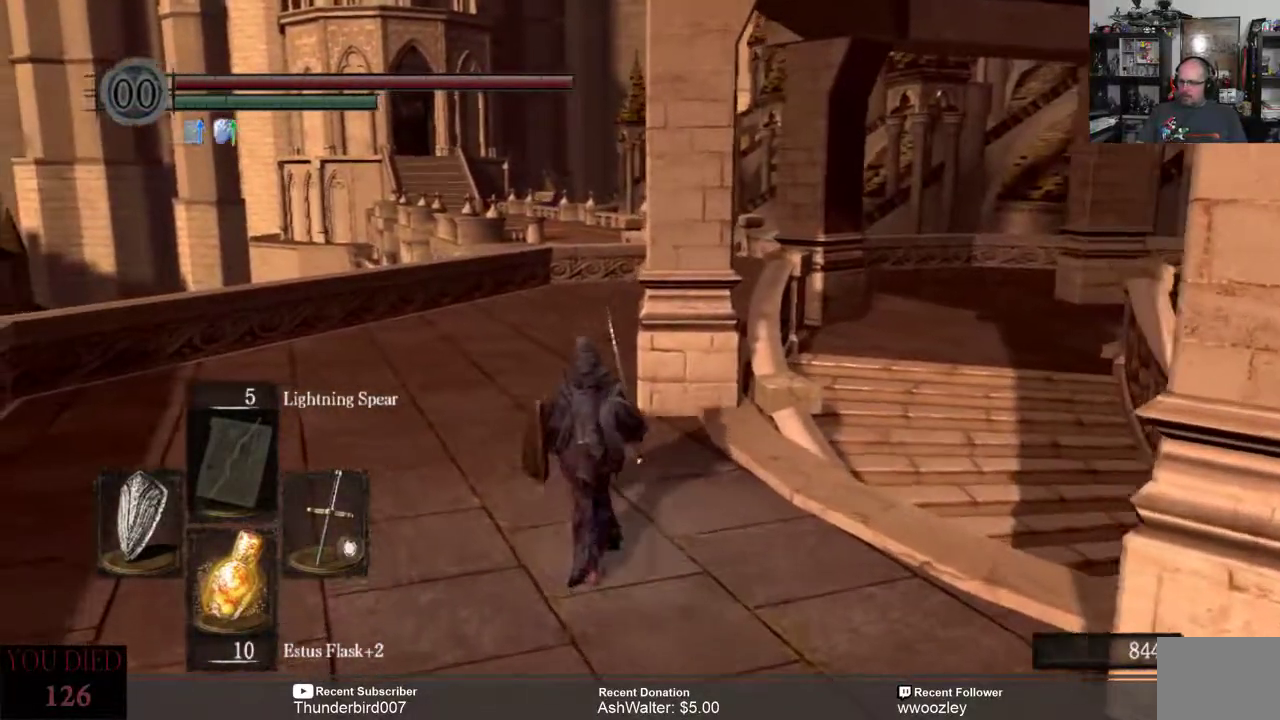
{"buttons": [], "left_stick": "up-left", "right_stick": "right", "events": [[83, "right_stick", "right"]]}
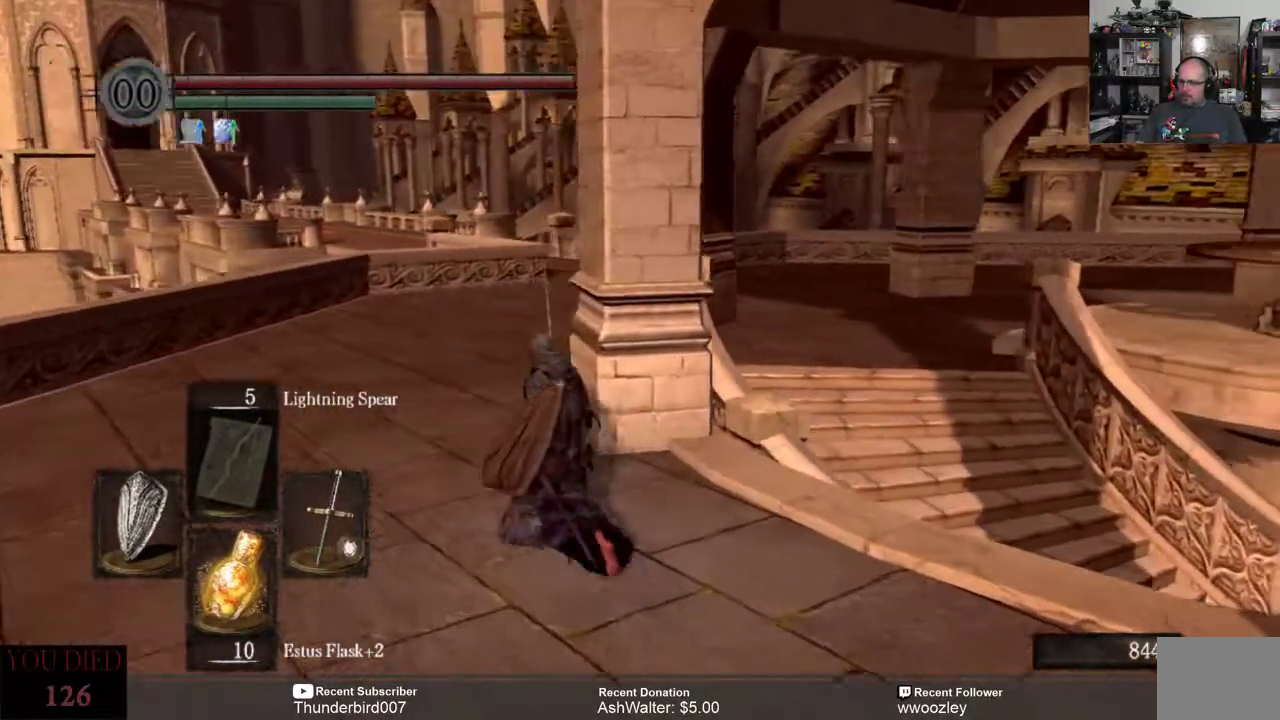
{"buttons": [], "left_stick": "up-left", "right_stick": "right", "events": [[150, "right_stick", "center"], [217, "right_stick", "right"]]}
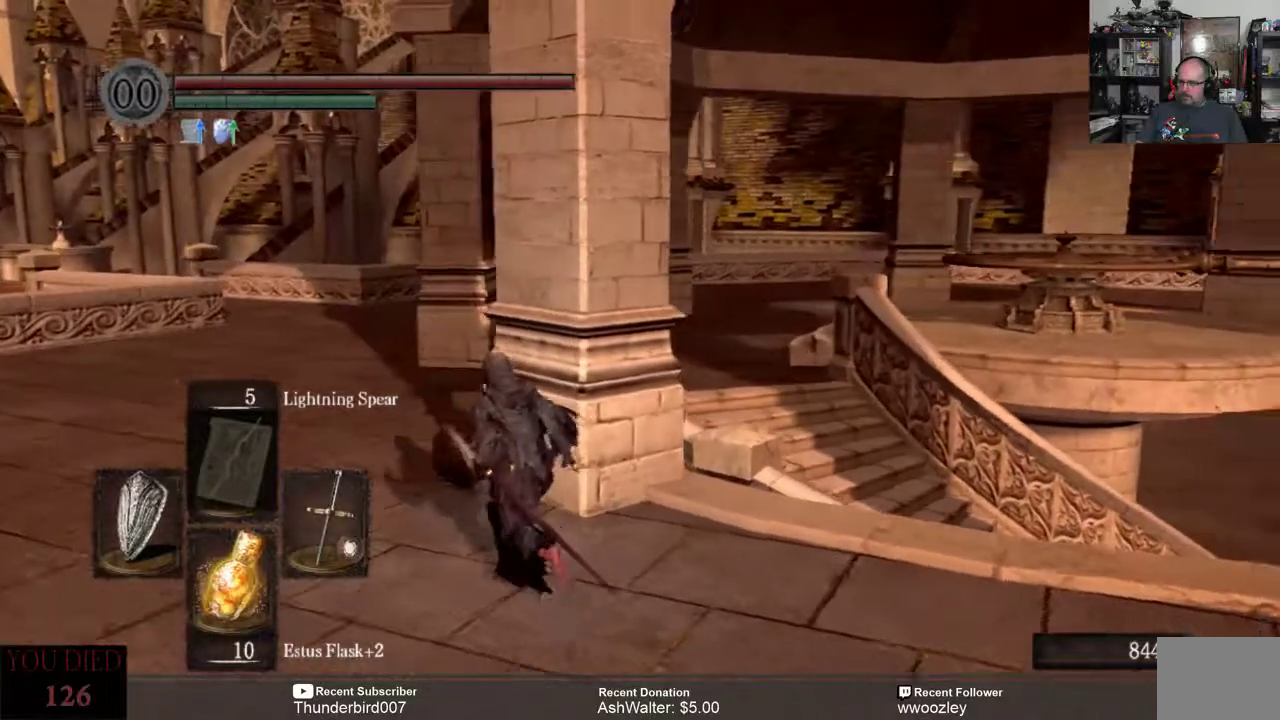
{"buttons": [], "left_stick": "up-left", "right_stick": "right", "events": [[250, "right_stick", "center"], [450, "right_stick", "right"]]}
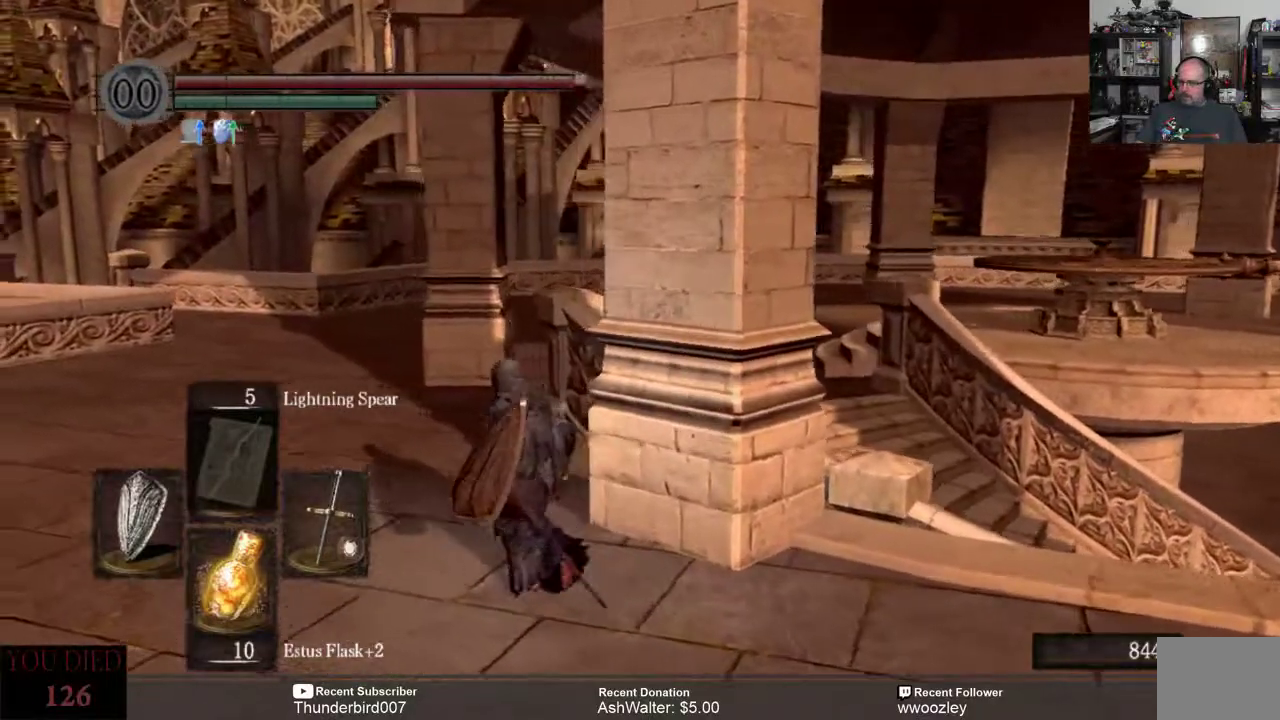
{"buttons": [], "left_stick": "up-left", "right_stick": "center", "events": [[183, "right_stick", "center"]]}
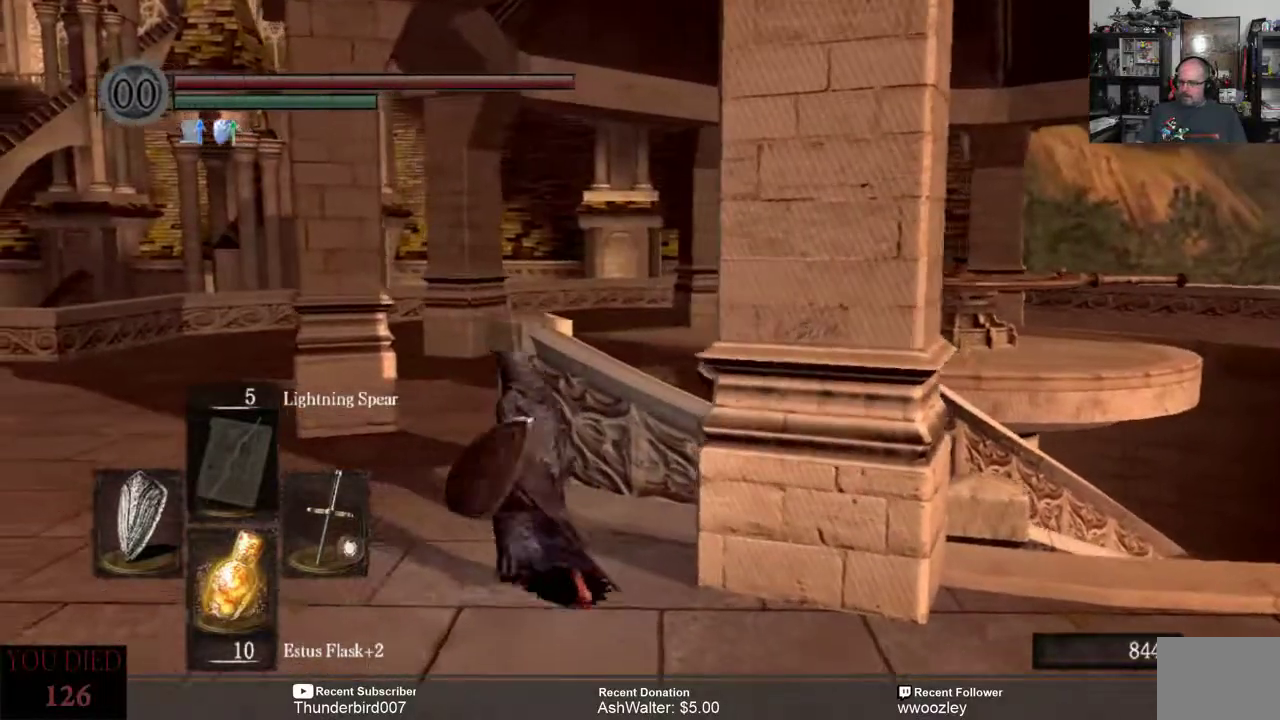
{"buttons": [], "left_stick": "up-left", "right_stick": "center", "events": []}